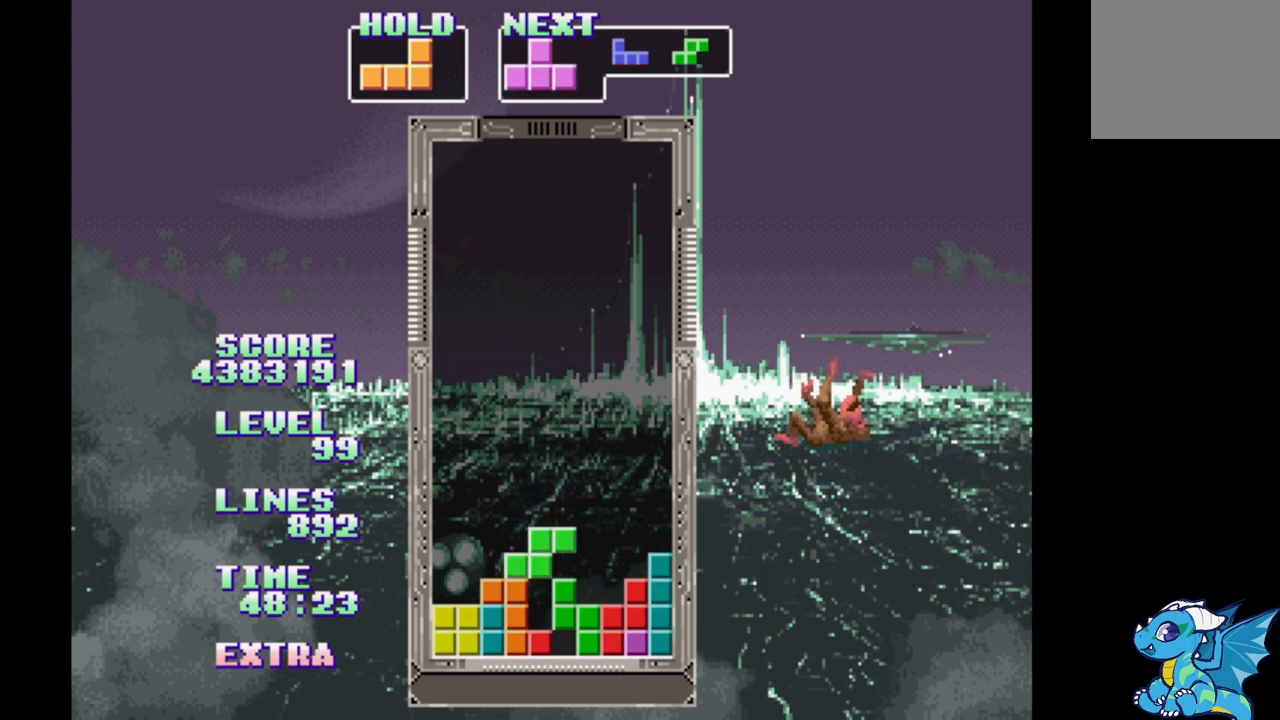
Gameplay with a controller (Xbox layout); each line is a JSON object with the inputs held at the frame after it (dt_ms = milliseconds from this image to that frame). "events" lists button and stick changes between this image and that frame as [ms after this image, input, new state], when the widget could be followed in between. Not read: DPAD_LEFT L2 L3 R2 R3 left_stick right_stick.
{"dt_ms": 500, "buttons": [], "events": [[333, "DPAD_RIGHT", "up"]]}
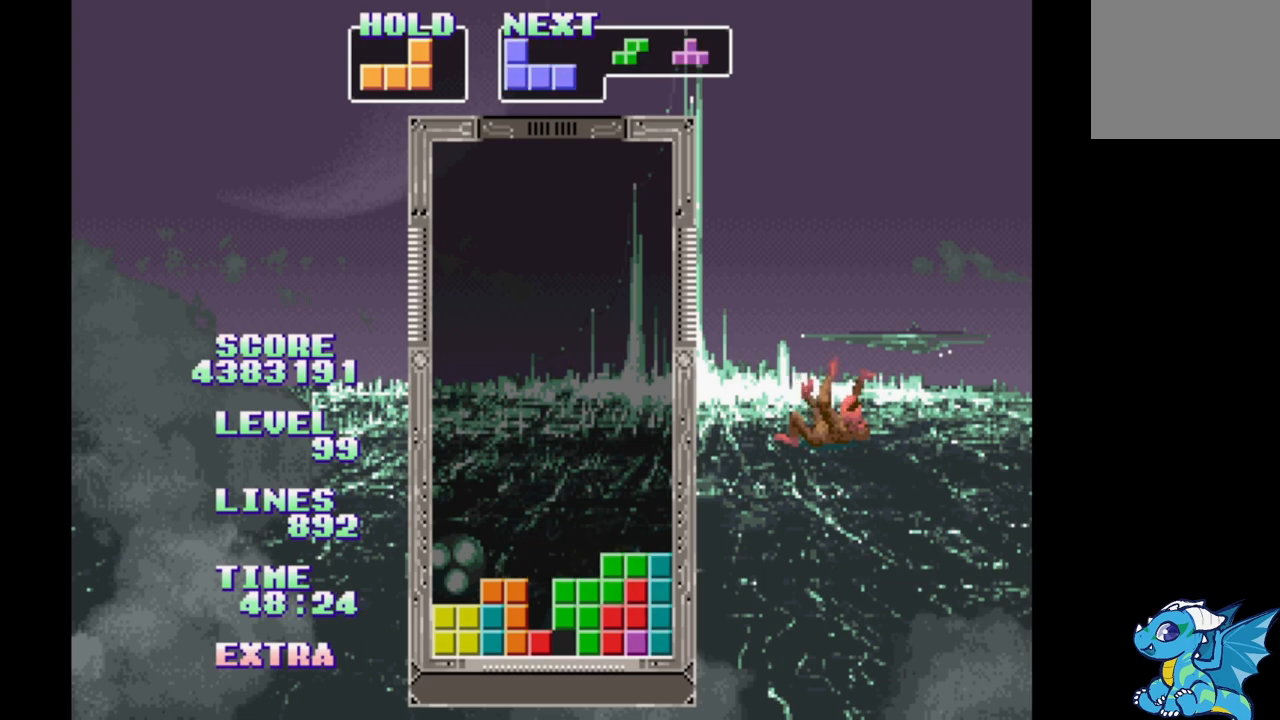
{"dt_ms": 500, "buttons": ["B"], "events": [[433, "B", "down"]]}
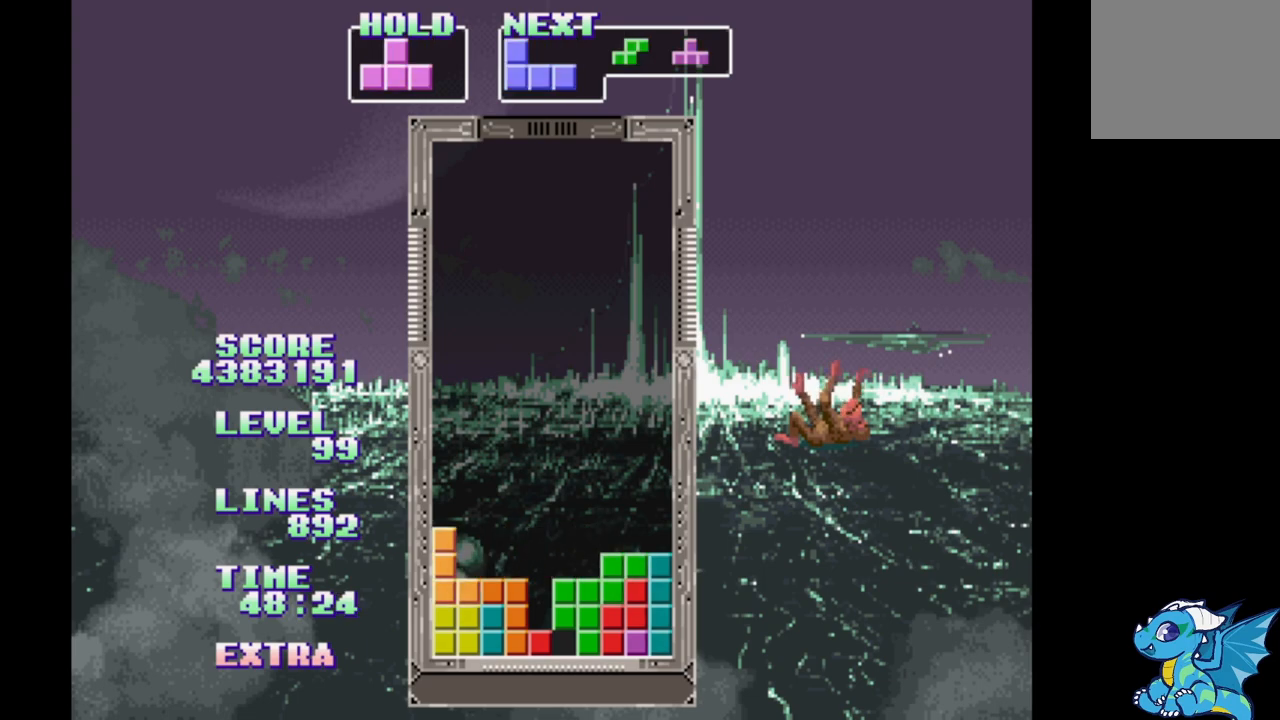
{"dt_ms": 500, "buttons": [], "events": [[117, "B", "up"]]}
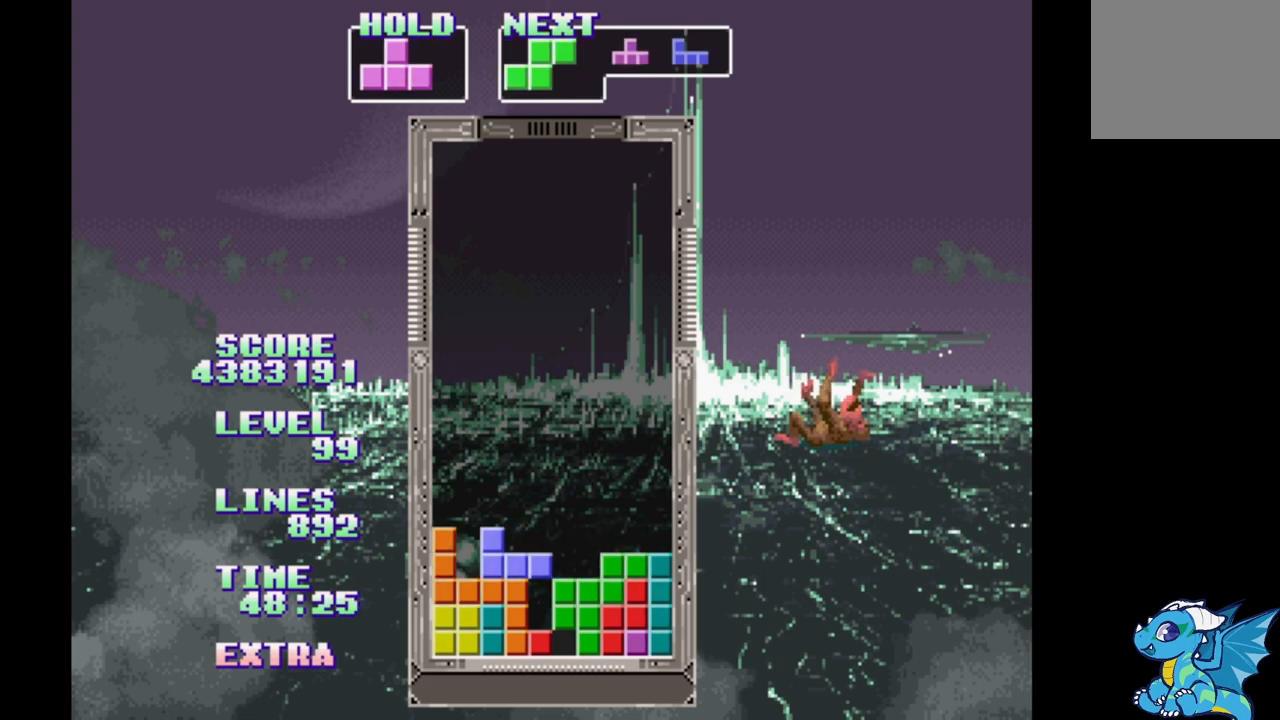
{"dt_ms": 500, "buttons": [], "events": [[250, "DPAD_RIGHT", "down"], [333, "DPAD_RIGHT", "up"]]}
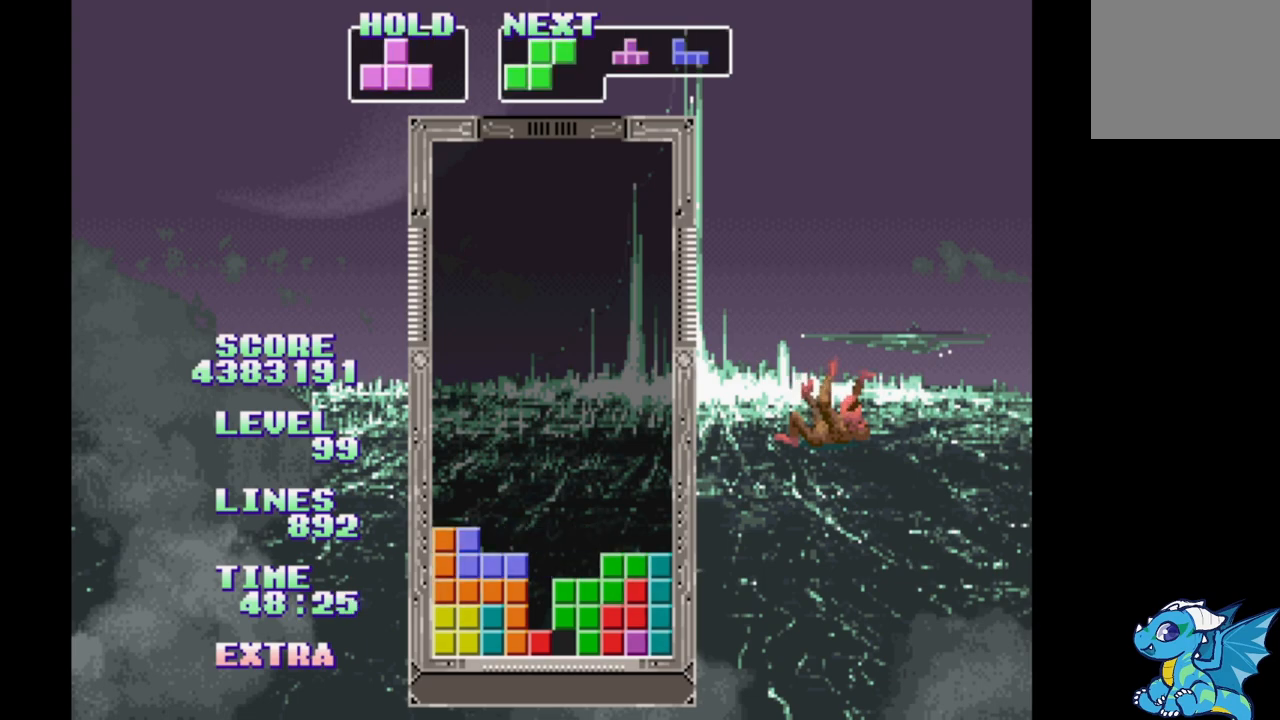
{"dt_ms": 500, "buttons": ["DPAD_RIGHT"], "events": [[83, "DPAD_RIGHT", "down"], [167, "DPAD_RIGHT", "up"], [433, "DPAD_RIGHT", "down"]]}
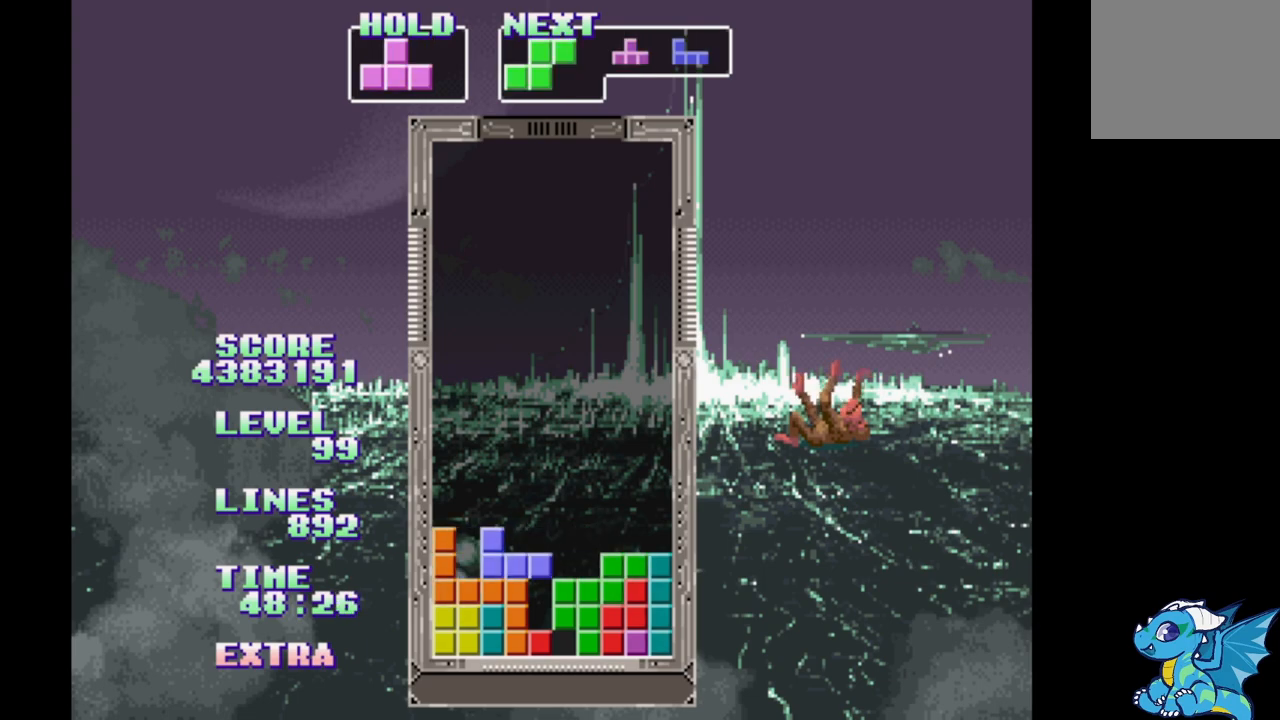
{"dt_ms": 500, "buttons": [], "events": [[33, "DPAD_RIGHT", "up"], [250, "DPAD_RIGHT", "down"], [317, "DPAD_RIGHT", "up"]]}
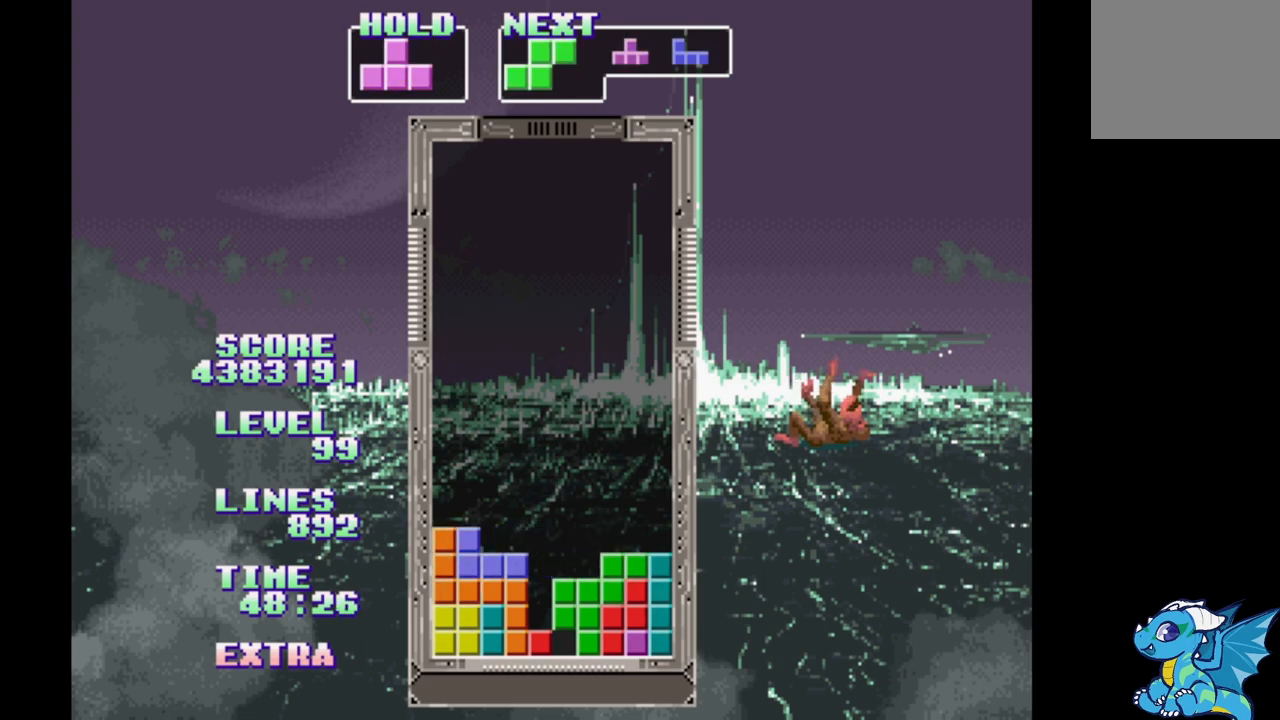
{"dt_ms": 1000, "buttons": ["B", "DPAD_RIGHT"]}
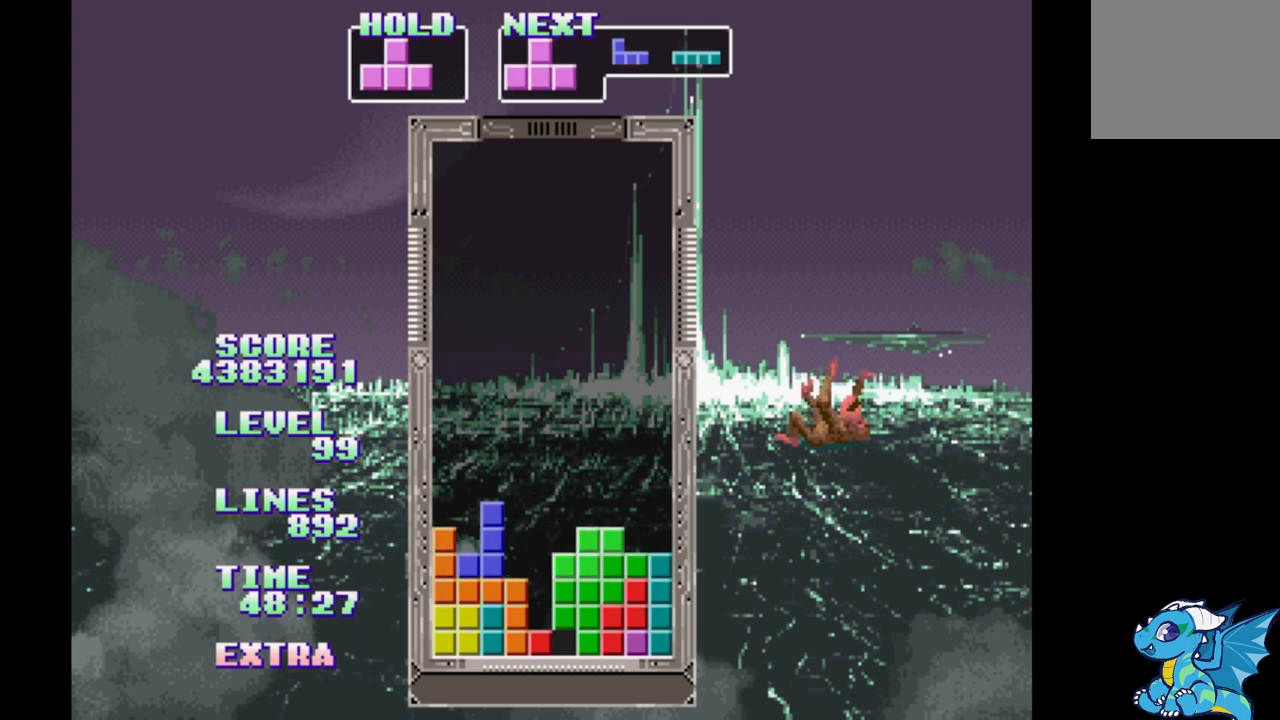
{"dt_ms": 500, "buttons": ["A", "DPAD_RIGHT"], "events": [[67, "B", "up"], [467, "A", "down"]]}
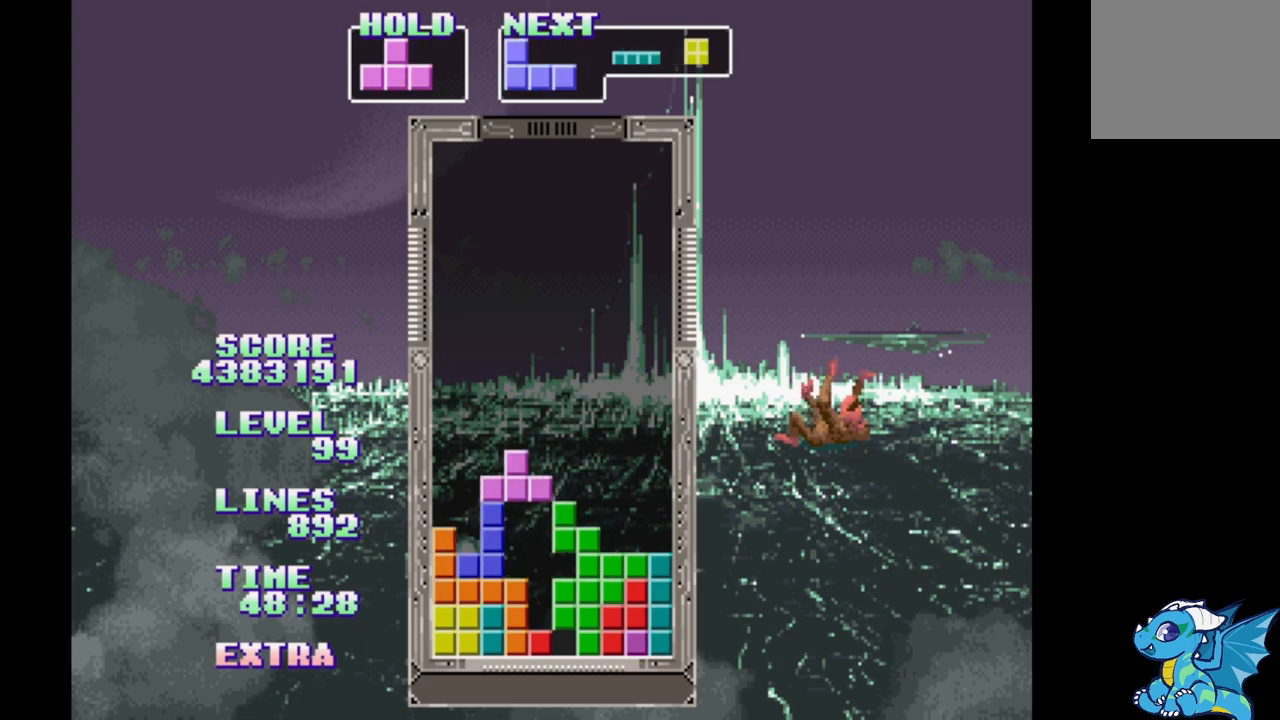
{"dt_ms": 500, "buttons": ["A", "DPAD_RIGHT"], "events": [[67, "A", "up"], [167, "A", "down"], [233, "A", "up"], [333, "A", "down"], [400, "A", "up"], [483, "A", "down"]]}
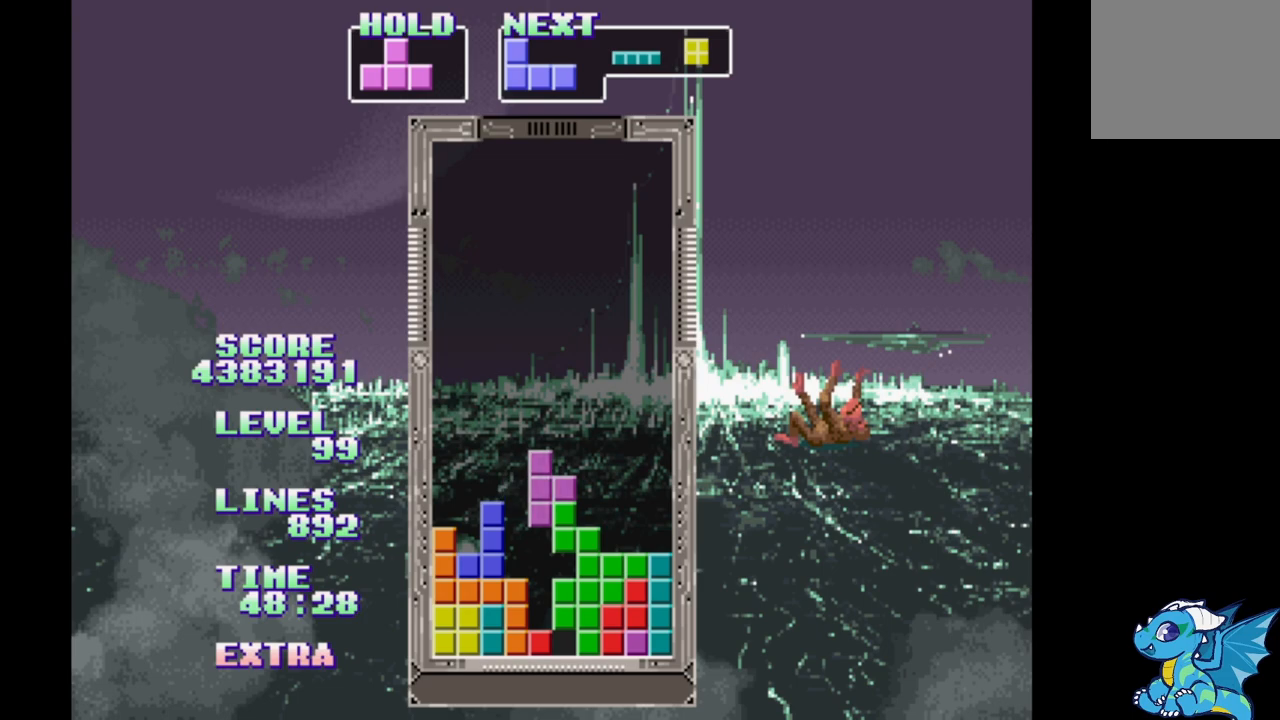
{"dt_ms": 500, "buttons": ["A", "DPAD_RIGHT"], "events": [[50, "A", "up"], [167, "A", "down"], [233, "A", "up"], [333, "A", "down"], [383, "A", "up"], [483, "A", "down"]]}
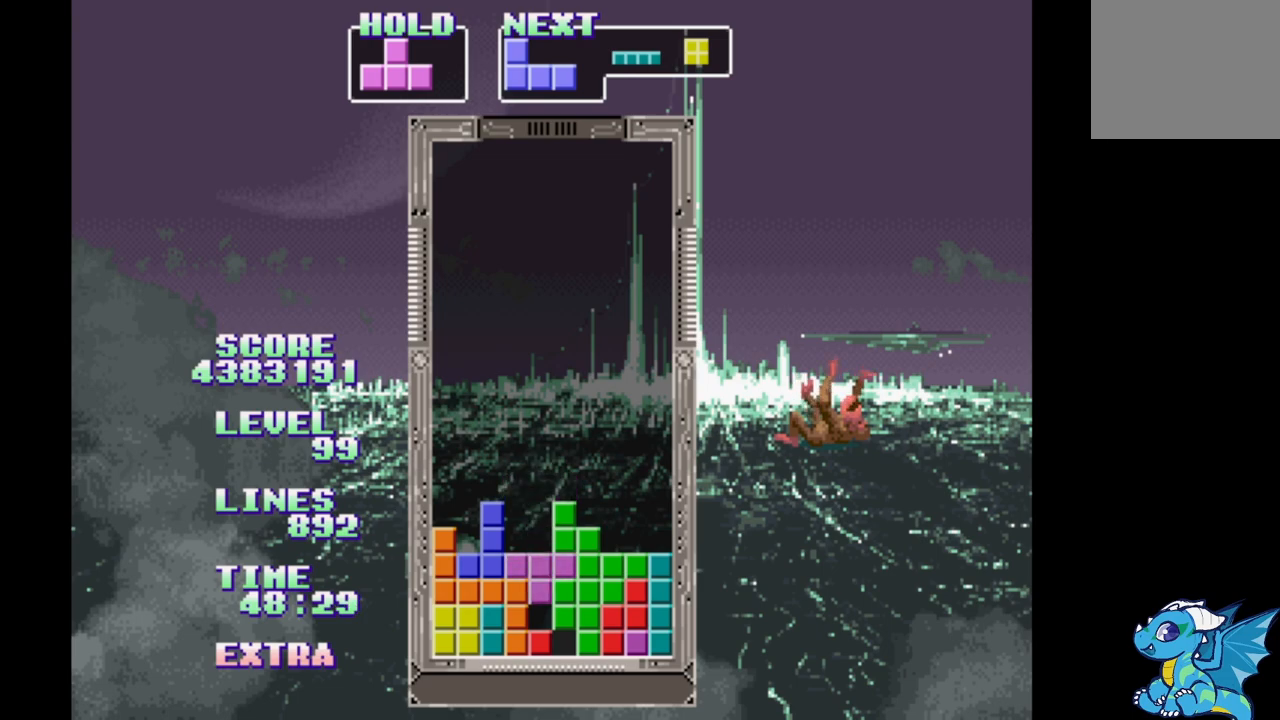
{"dt_ms": 500, "buttons": ["A", "DPAD_RIGHT"], "events": [[67, "A", "up"], [133, "A", "down"], [217, "A", "up"], [283, "A", "down"], [367, "A", "up"], [450, "A", "down"]]}
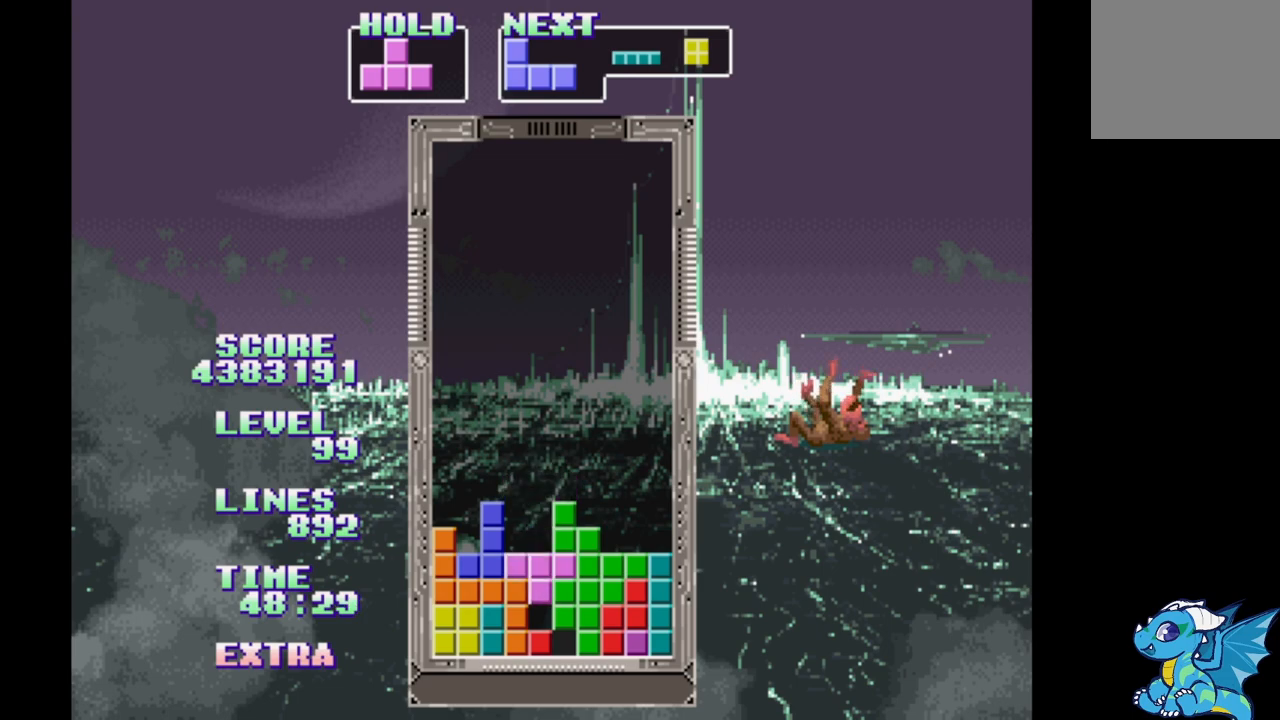
{"dt_ms": 500, "buttons": [], "events": [[33, "A", "up"], [150, "DPAD_RIGHT", "up"], [150, "DPAD_UP", "down"], [267, "DPAD_UP", "up"]]}
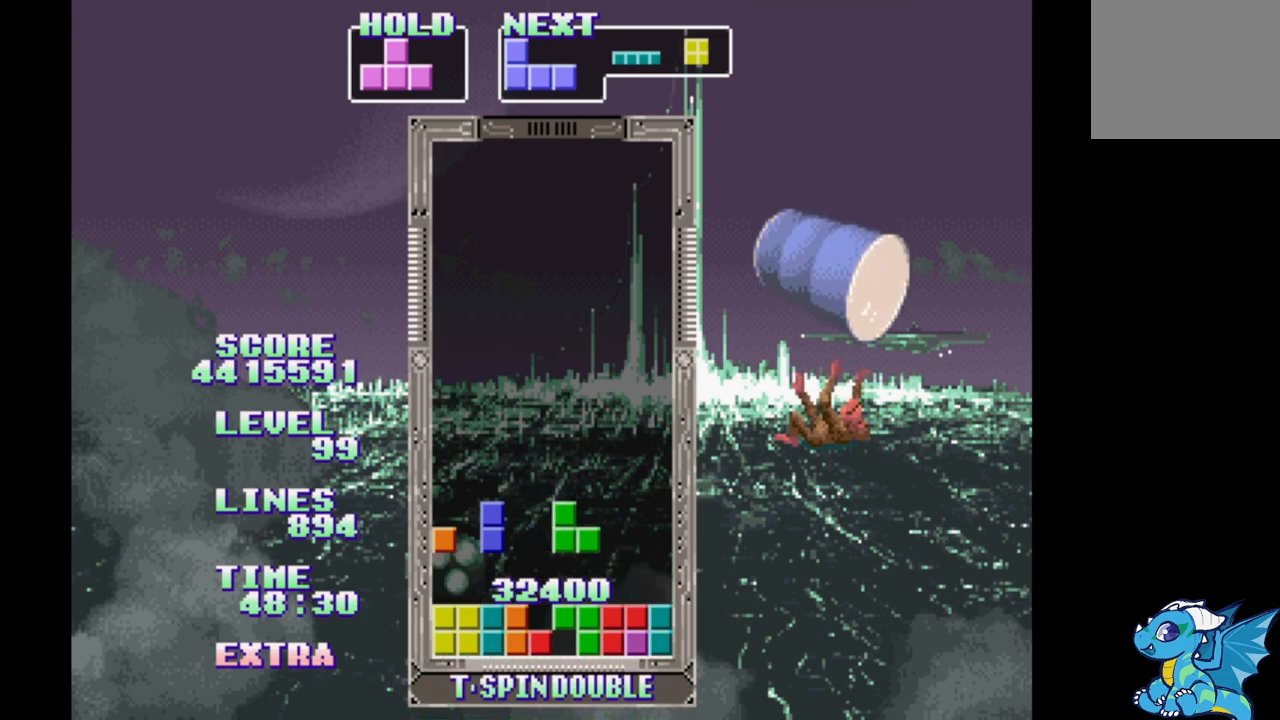
{"dt_ms": 500, "buttons": [], "events": [[450, "A", "down"], [500, "A", "up"]]}
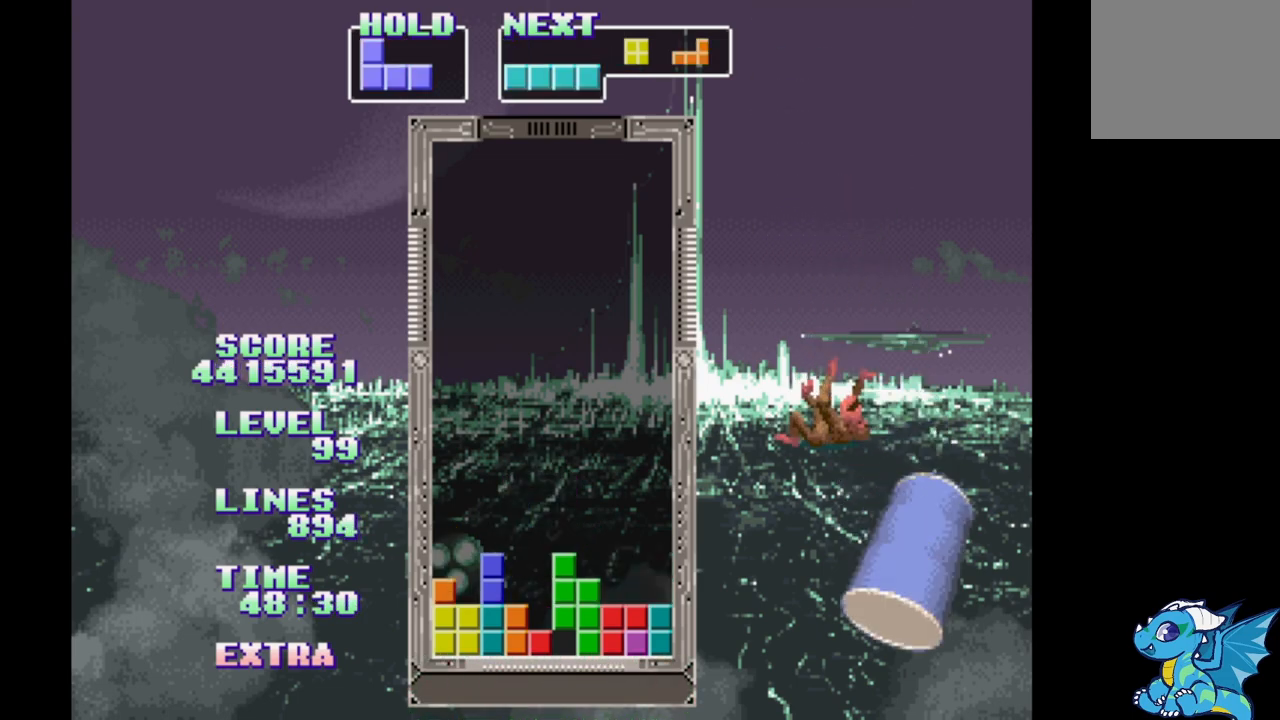
{"dt_ms": 500, "buttons": ["B"], "events": [[100, "A", "down"], [217, "A", "up"], [483, "B", "down"]]}
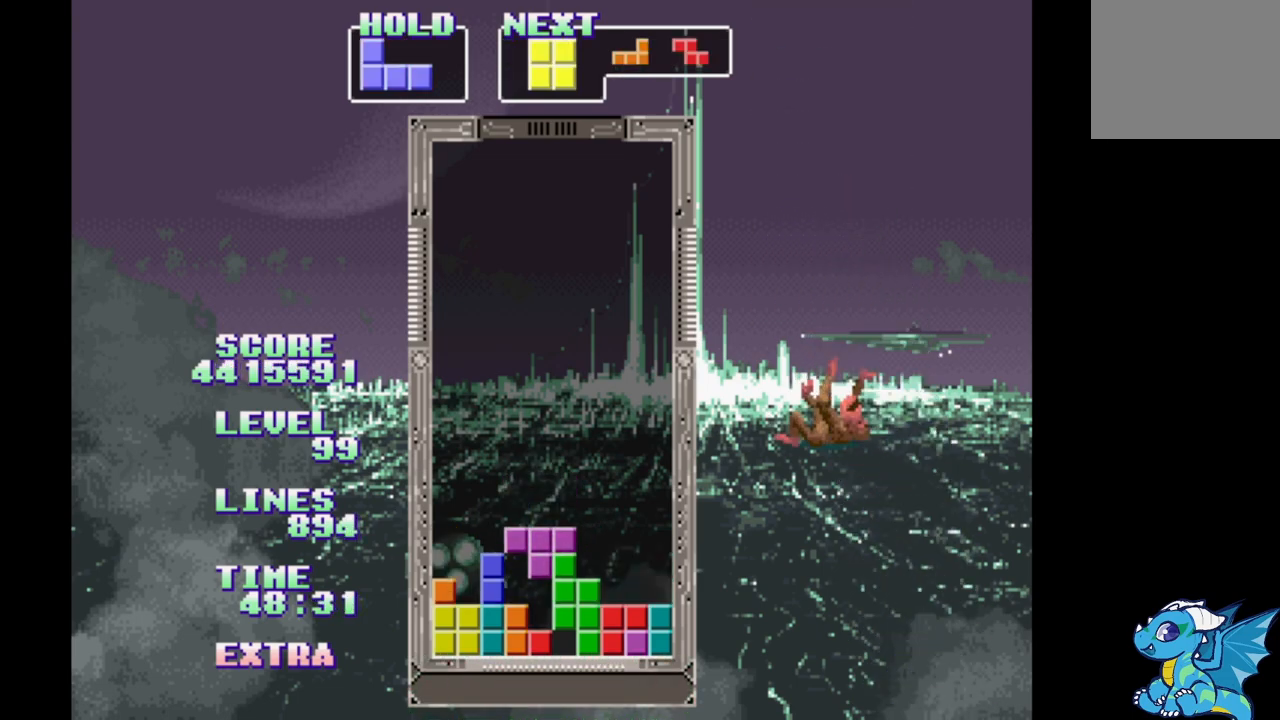
{"dt_ms": 500, "buttons": ["B"], "events": [[100, "B", "up"], [183, "B", "down"], [233, "B", "up"], [317, "B", "down"], [417, "B", "up"], [483, "B", "down"]]}
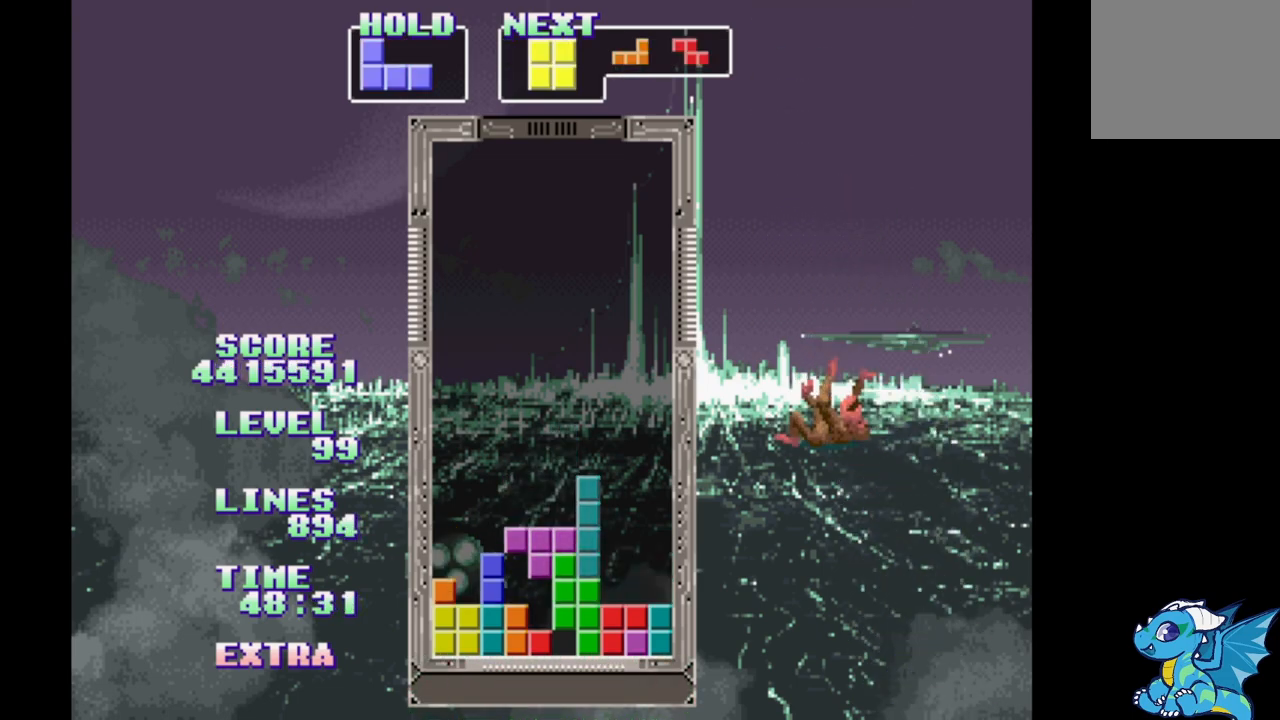
{"dt_ms": 500, "buttons": ["DPAD_RIGHT"], "events": [[67, "B", "up"], [133, "B", "down"], [233, "B", "up"], [417, "DPAD_RIGHT", "down"]]}
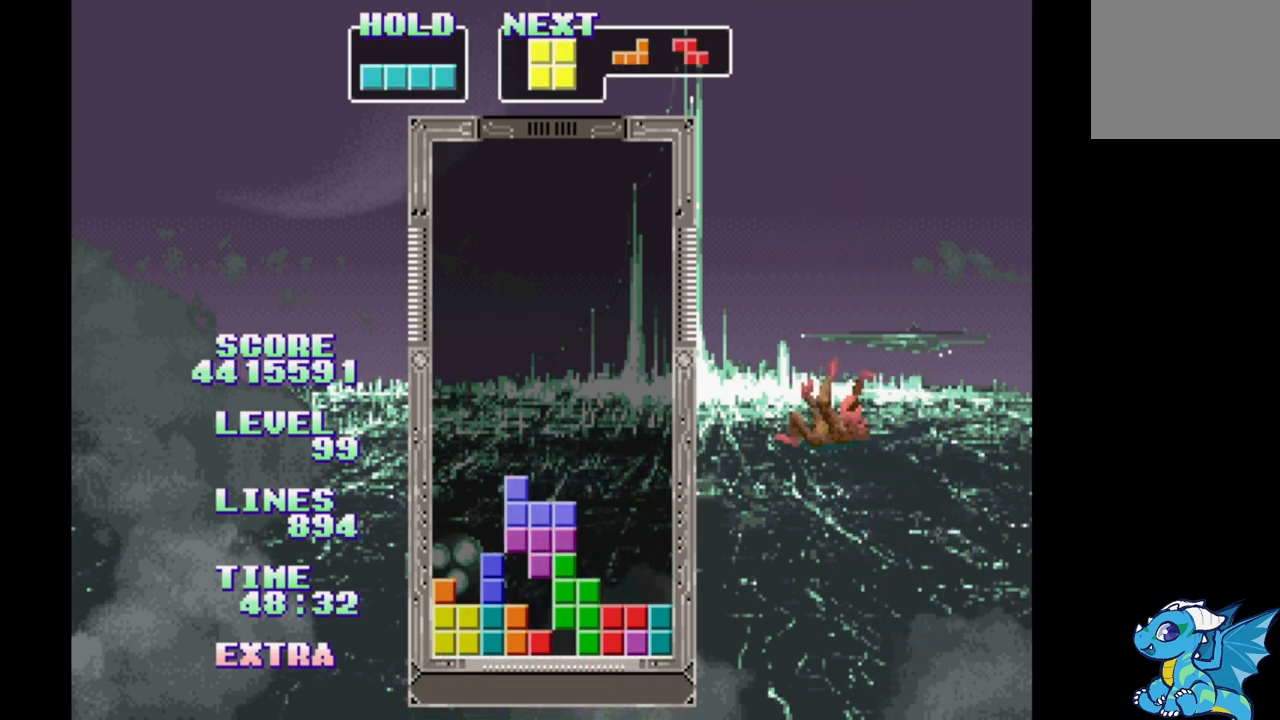
{"dt_ms": 500, "buttons": ["DPAD_RIGHT"], "events": [[133, "A", "down"], [300, "A", "up"]]}
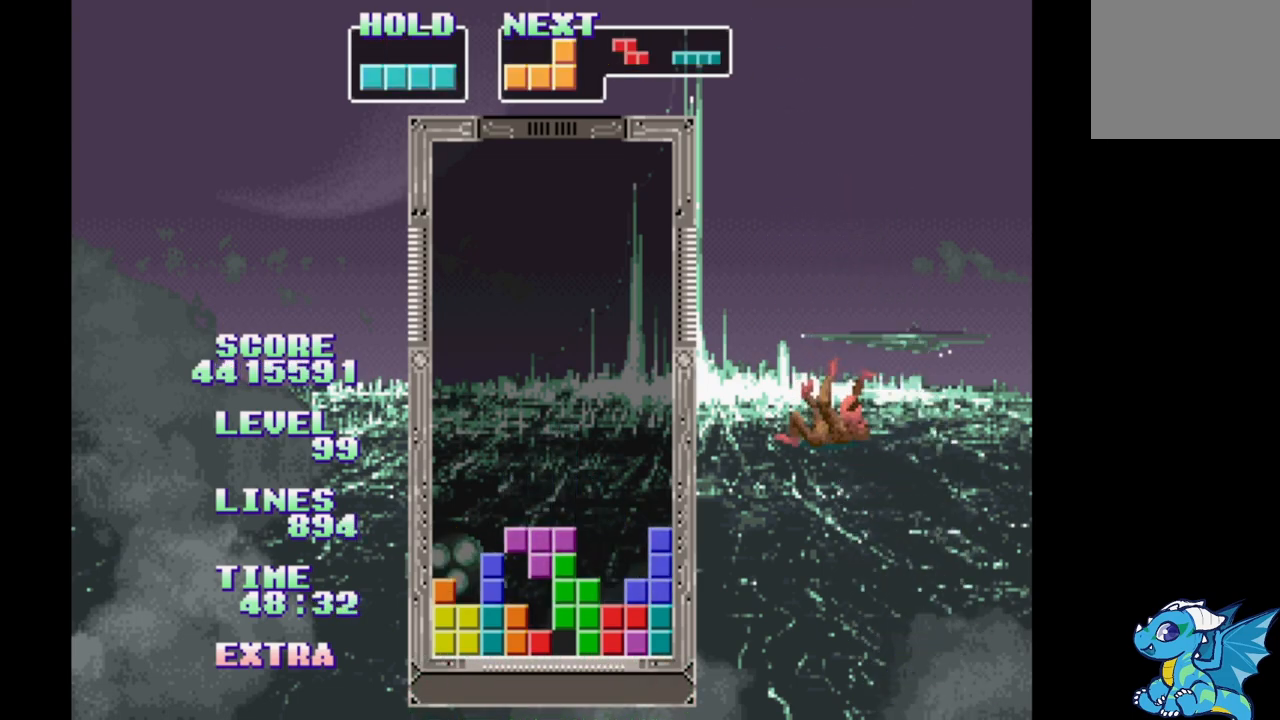
{"dt_ms": 500, "buttons": ["DPAD_RIGHT"], "events": []}
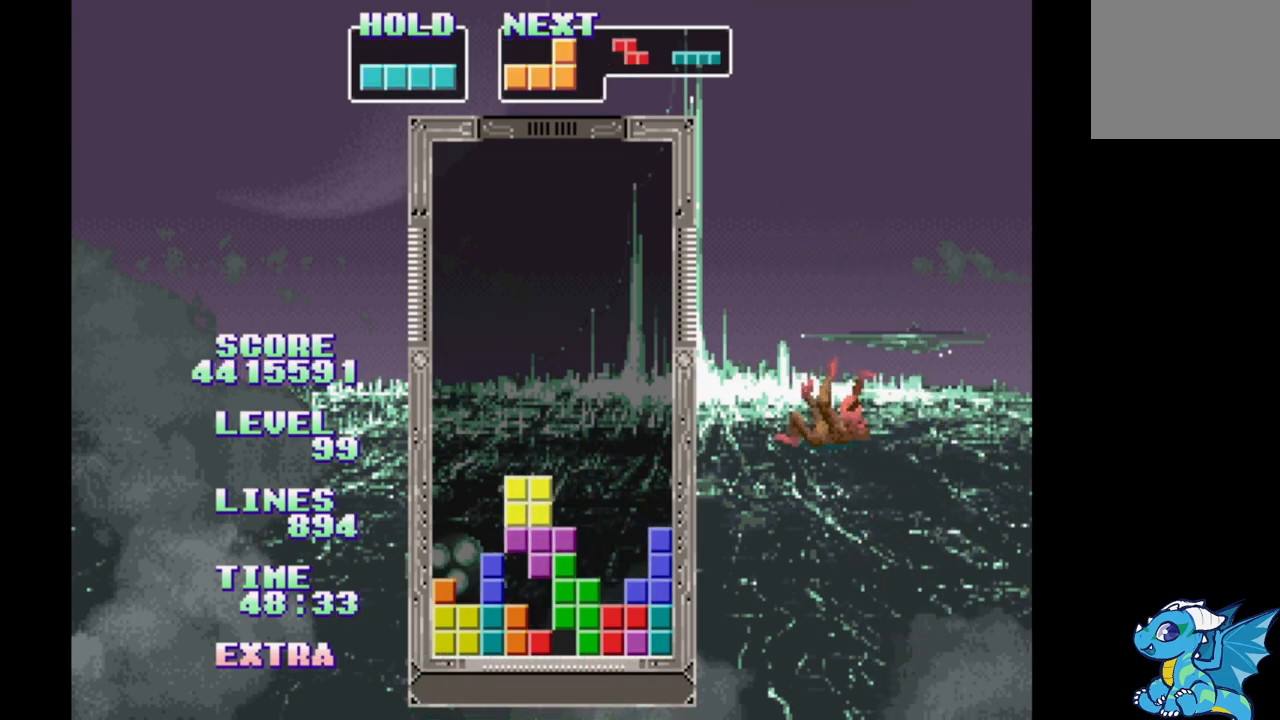
{"dt_ms": 500, "buttons": [], "events": [[433, "DPAD_RIGHT", "up"]]}
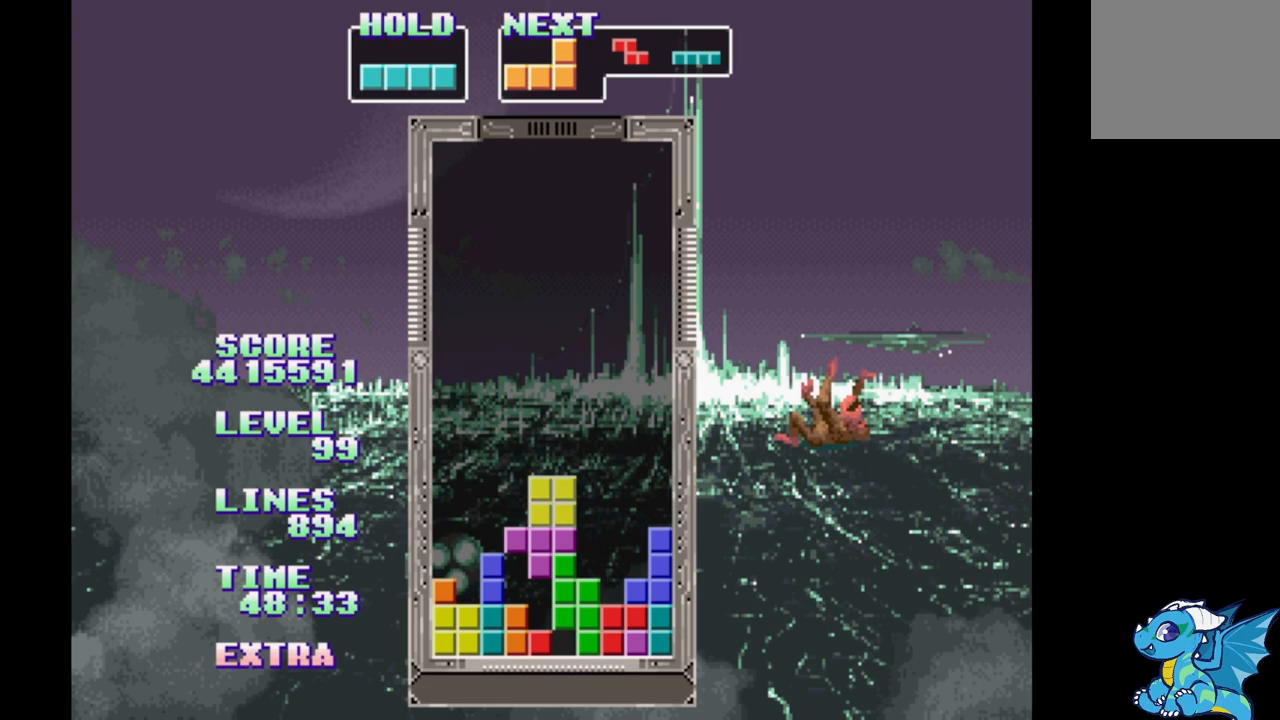
{"dt_ms": 500, "buttons": ["A"], "events": [[417, "A", "down"]]}
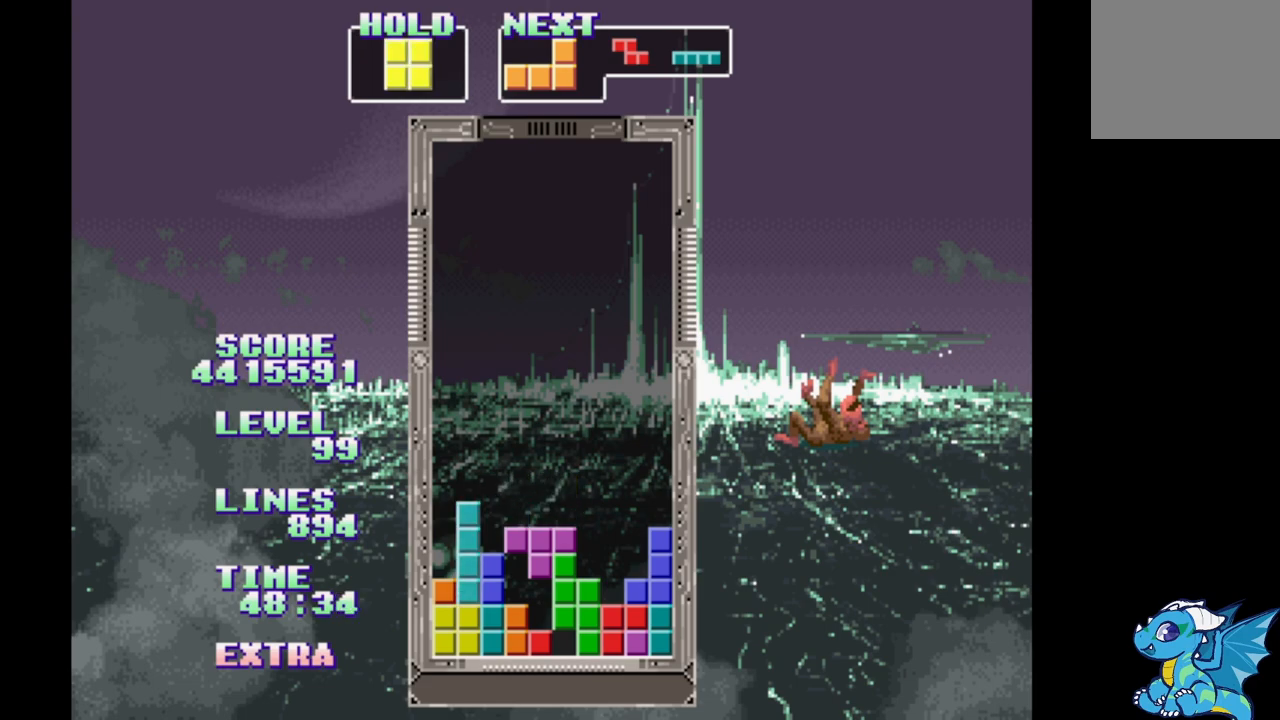
{"dt_ms": 500, "buttons": ["B"], "events": [[50, "A", "up"], [417, "B", "down"]]}
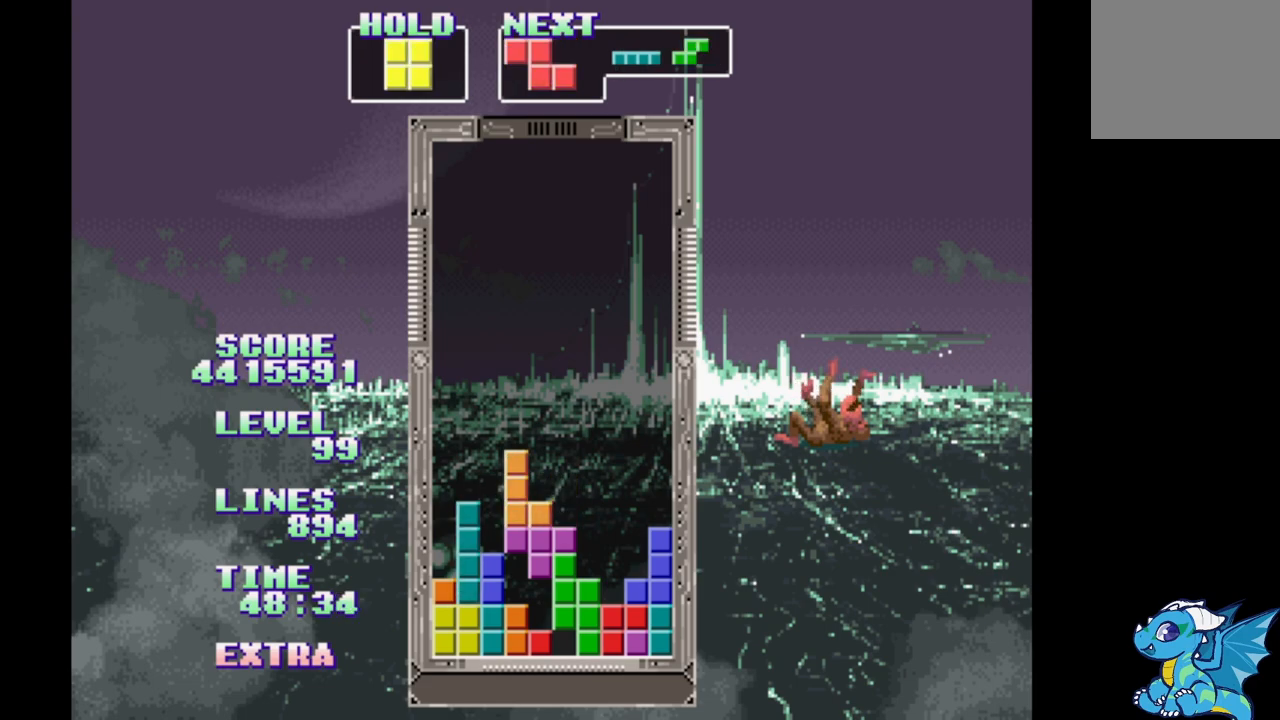
{"dt_ms": 500, "buttons": [], "events": [[17, "B", "up"], [100, "B", "down"], [200, "B", "up"]]}
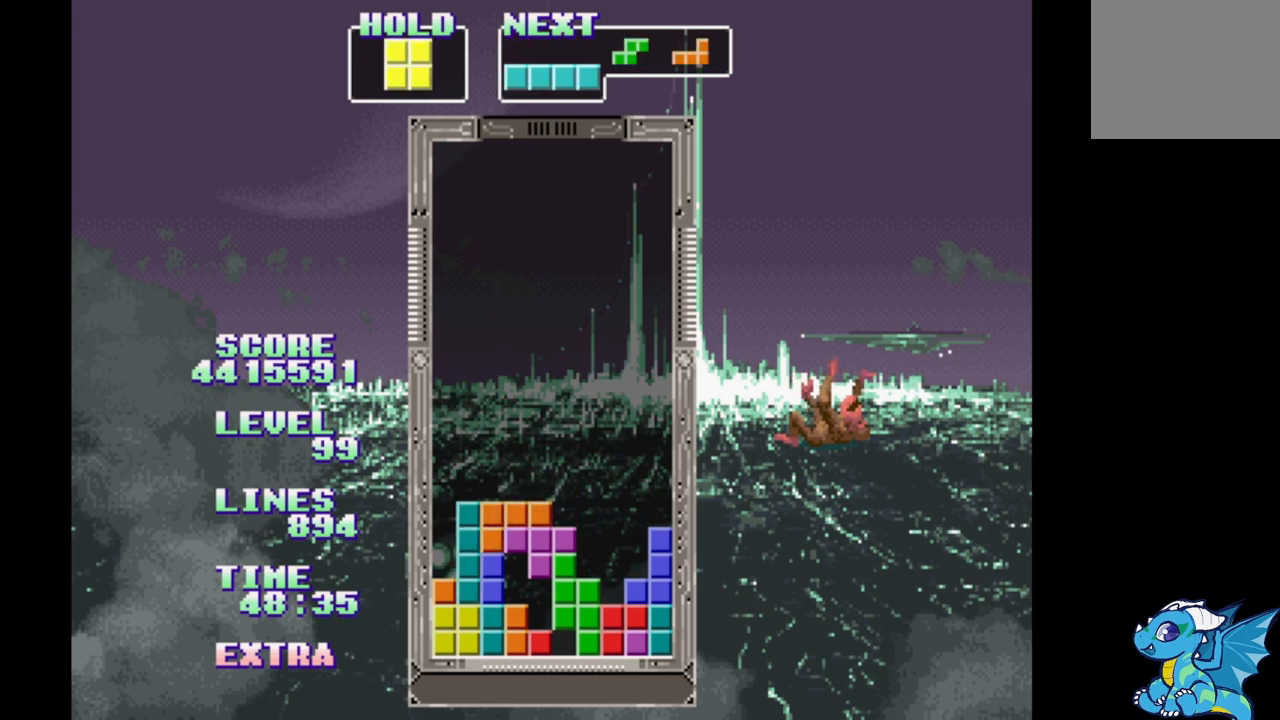
{"dt_ms": 500, "buttons": [], "events": [[300, "DPAD_RIGHT", "down"], [400, "DPAD_RIGHT", "up"]]}
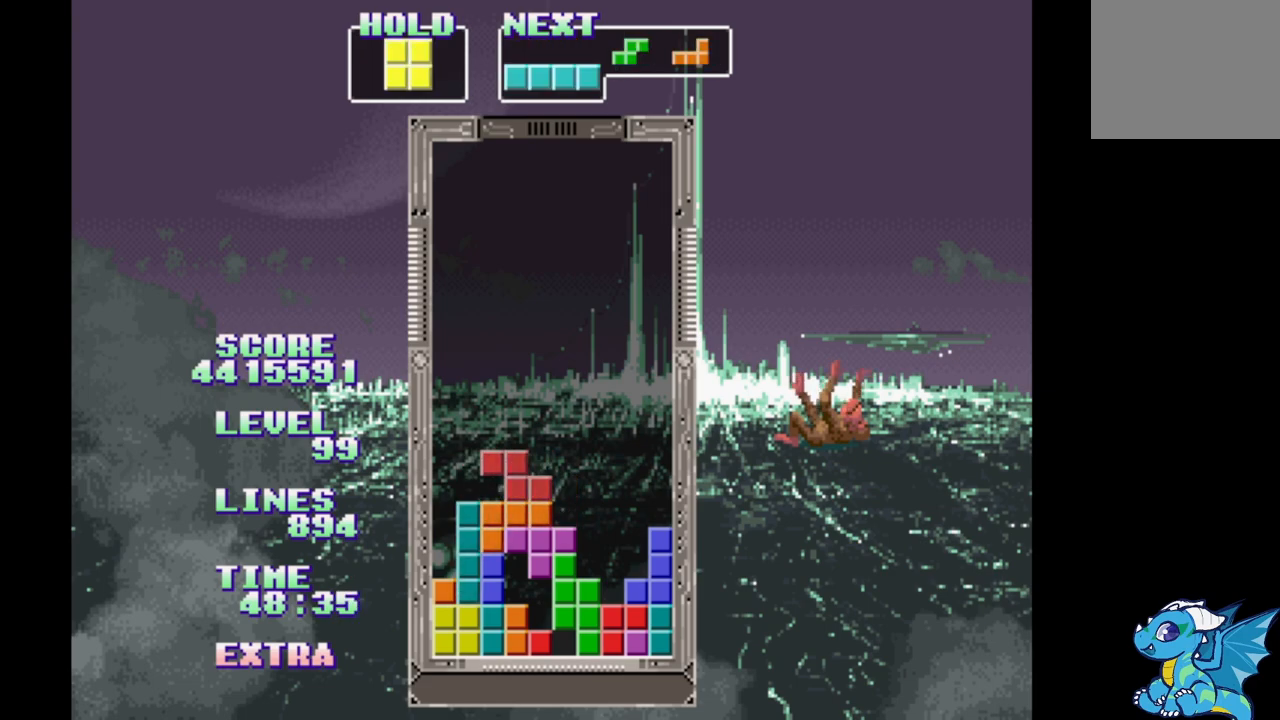
{"dt_ms": 500, "buttons": ["B", "DPAD_RIGHT"], "events": [[200, "DPAD_RIGHT", "down"], [400, "B", "down"]]}
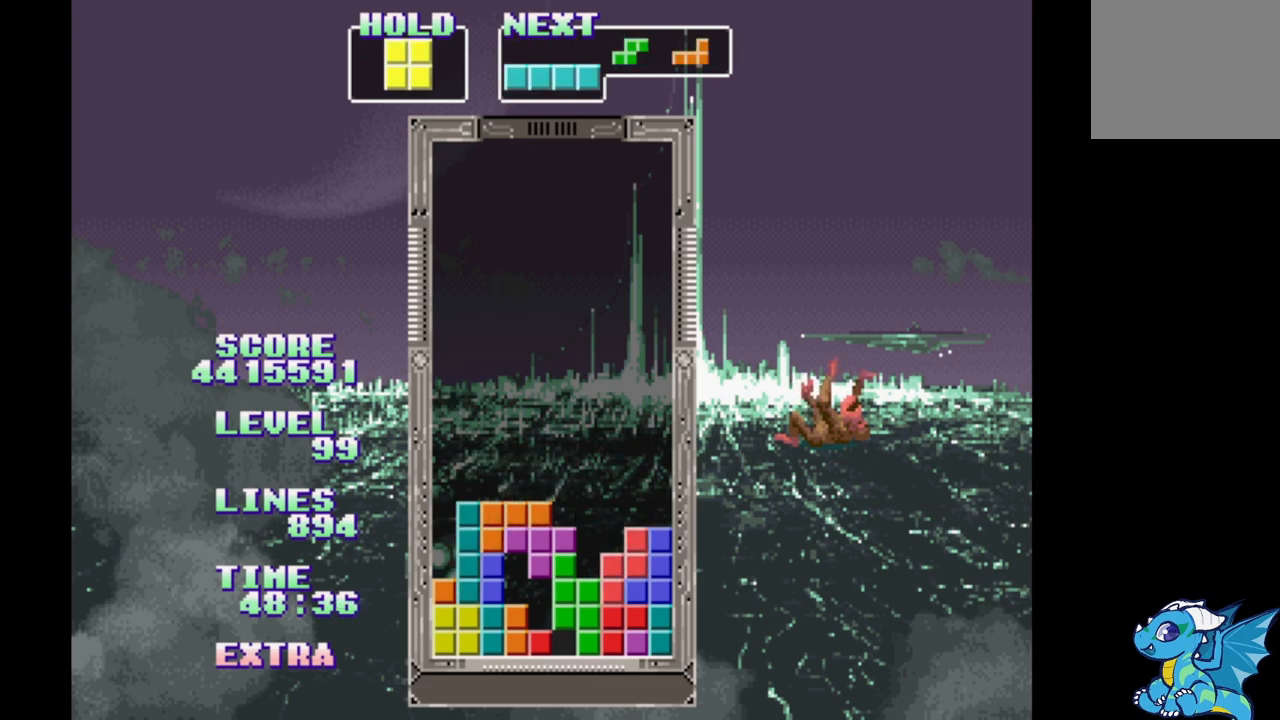
{"dt_ms": 500, "buttons": [], "events": [[50, "B", "up"], [83, "DPAD_RIGHT", "up"]]}
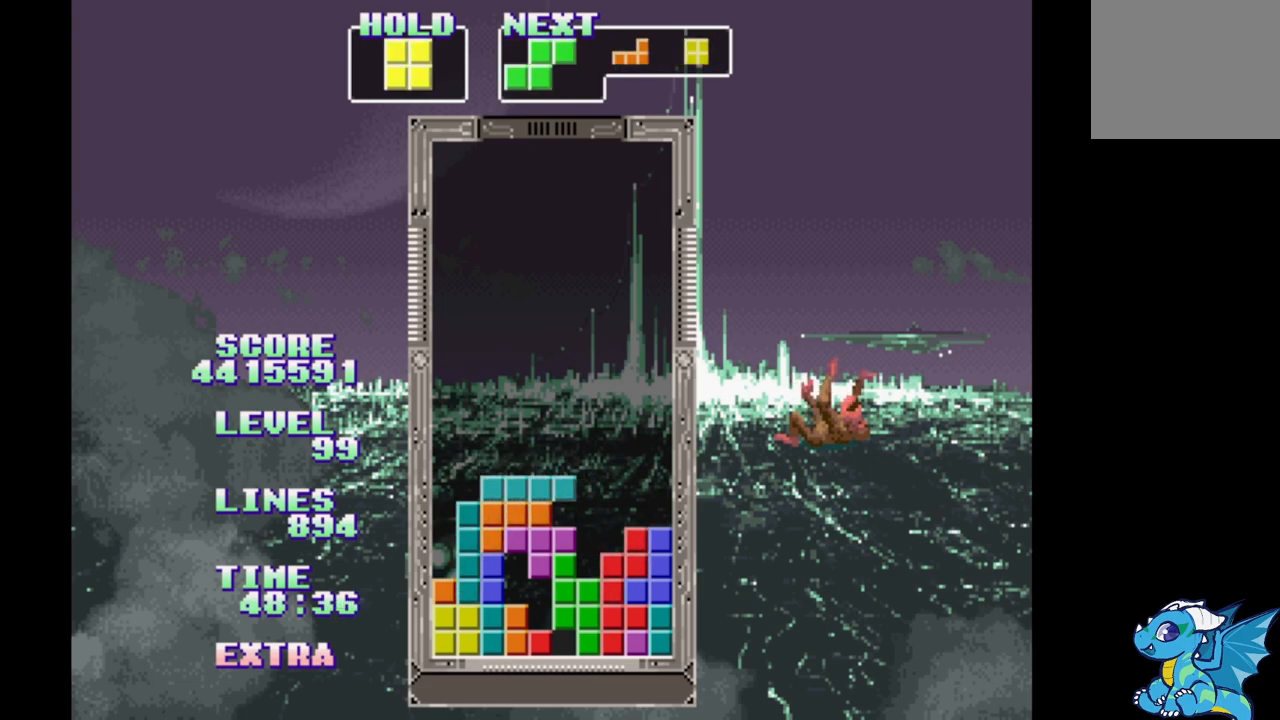
{"dt_ms": 500, "buttons": [], "events": [[83, "A", "down"], [267, "A", "up"], [400, "DPAD_UP", "down"], [500, "DPAD_UP", "up"]]}
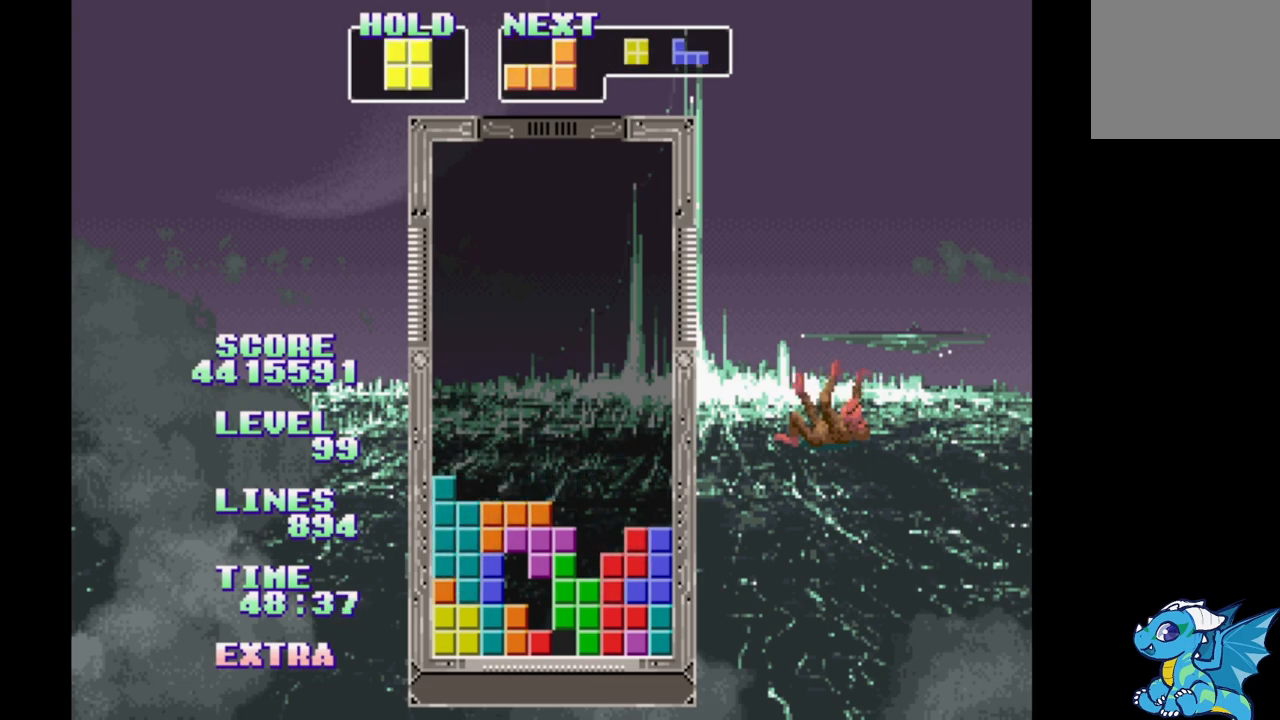
{"dt_ms": 500, "buttons": ["B", "DPAD_RIGHT"], "events": [[267, "DPAD_RIGHT", "down"], [333, "B", "down"], [417, "B", "up"], [500, "B", "down"]]}
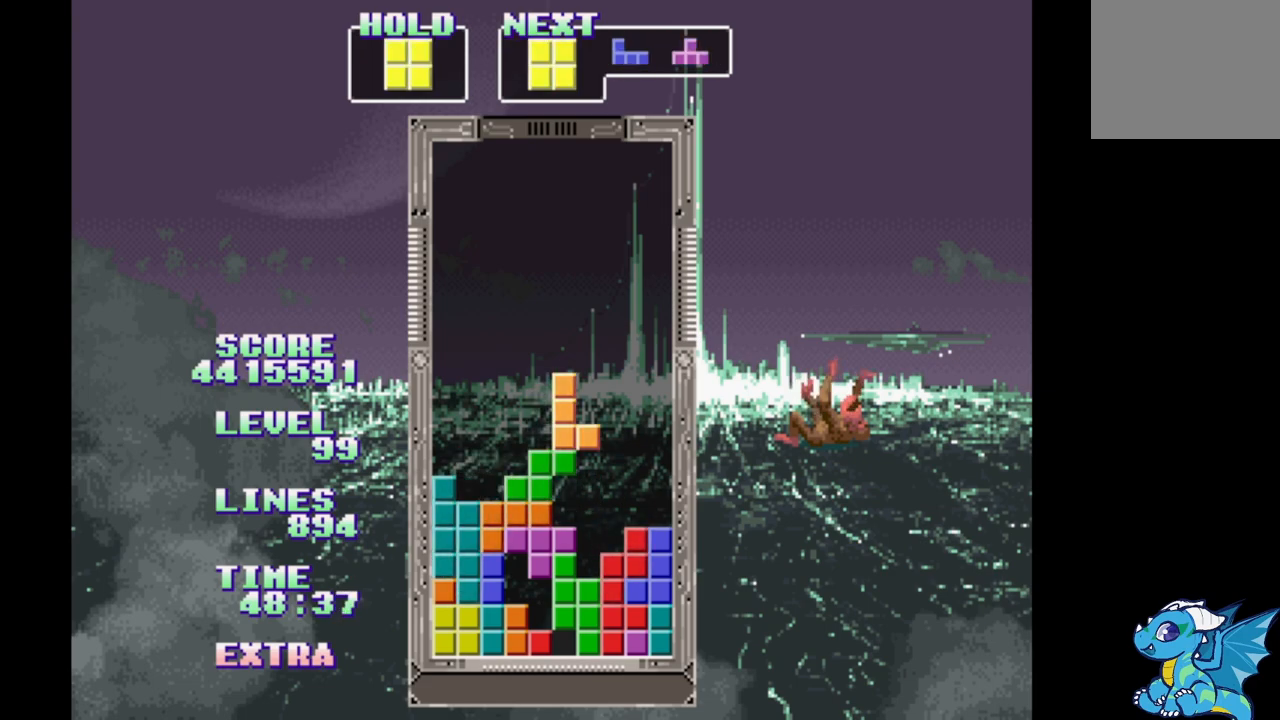
{"dt_ms": 500, "buttons": ["B"], "events": [[67, "B", "up"], [150, "B", "down"], [200, "DPAD_RIGHT", "up"], [233, "B", "up"], [300, "B", "down"], [383, "B", "up"], [467, "B", "down"]]}
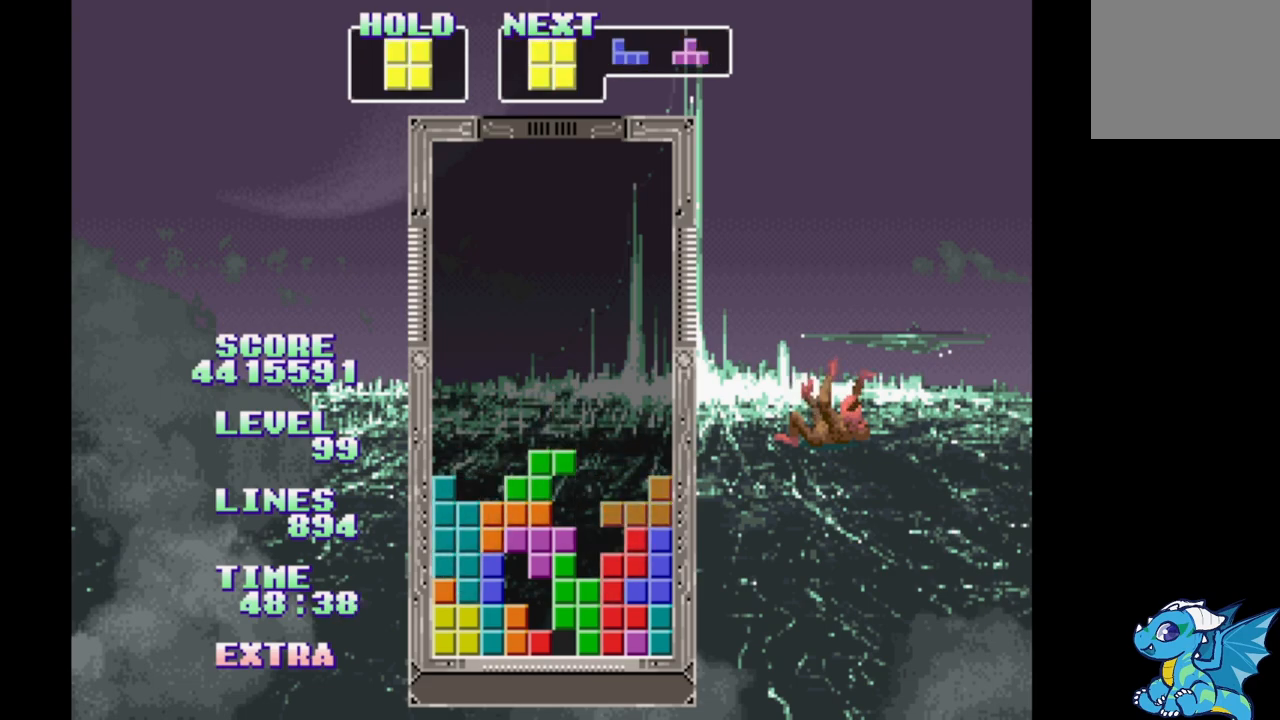
{"dt_ms": 500, "buttons": ["DPAD_RIGHT"], "events": [[50, "B", "up"], [133, "B", "down"], [217, "B", "up"], [283, "DPAD_RIGHT", "down"]]}
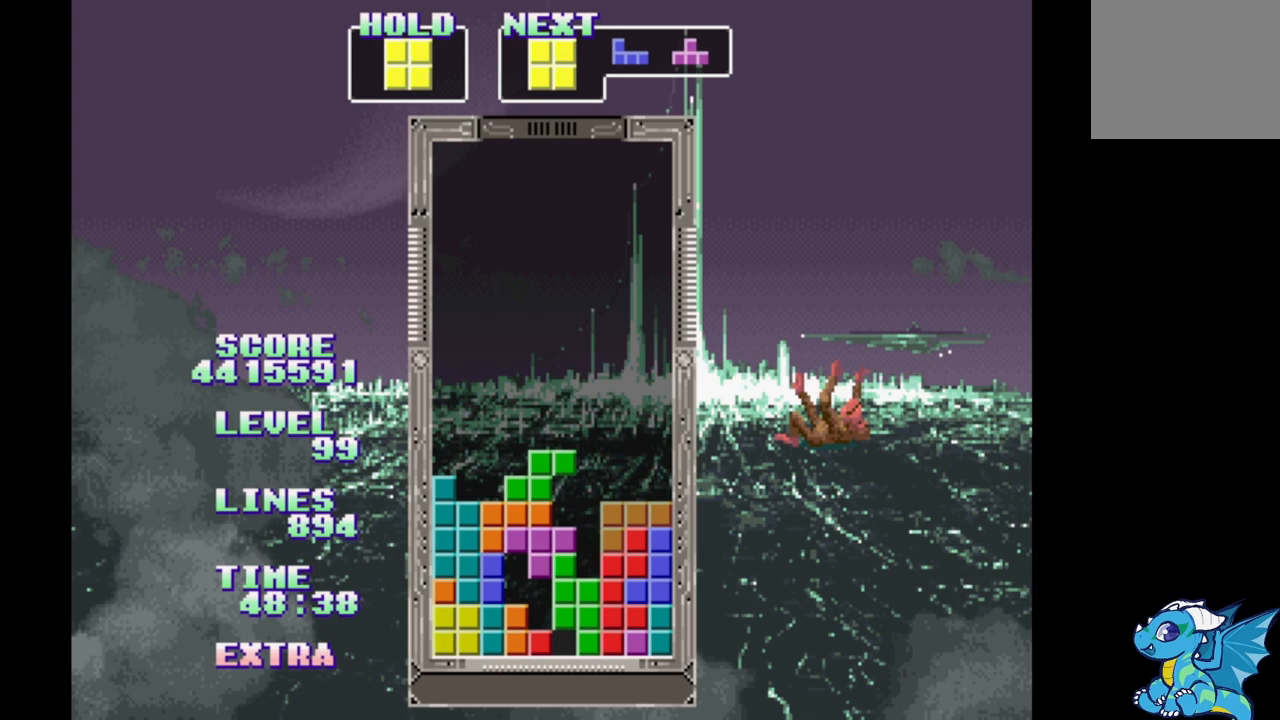
{"dt_ms": 500, "buttons": ["DPAD_RIGHT"]}